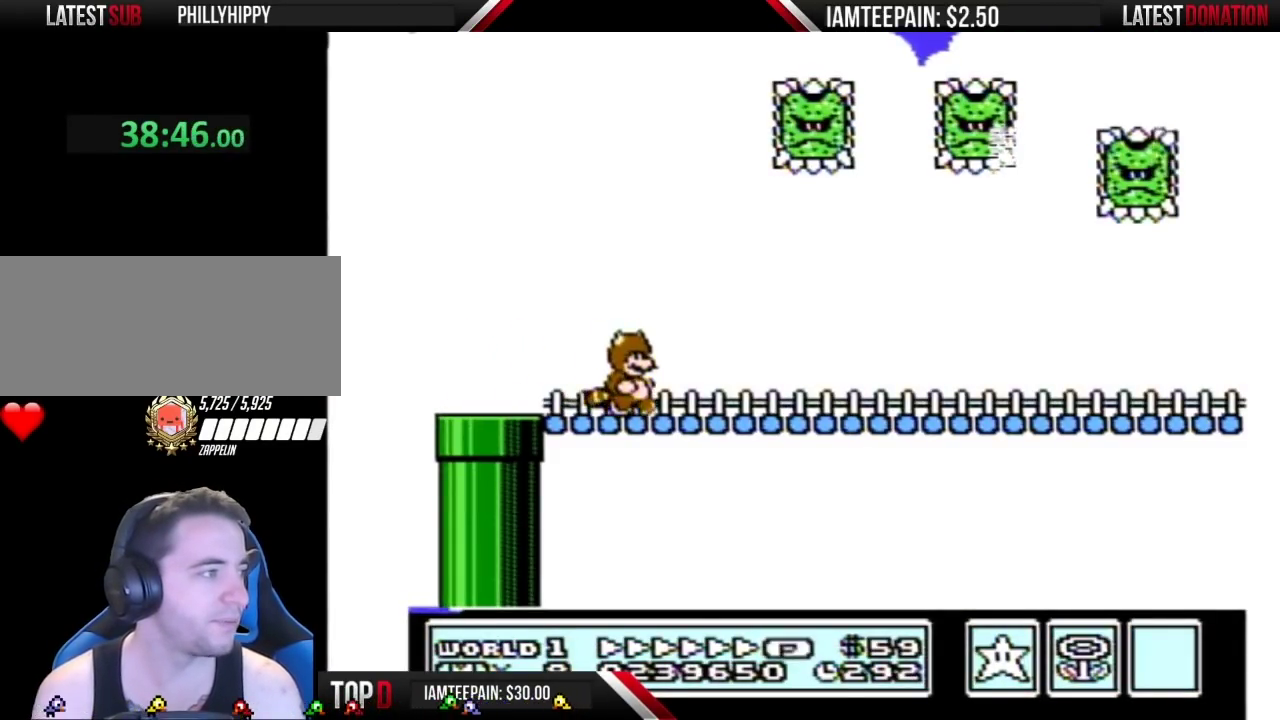
Gameplay with a controller (Nintendo layout); each line is a JSON object with the inputs held at the frame after it. "events" lists button and stick changes between this image and that frame as [ms after this image, input, new state], when the widget could be followed in between. Not read: DPAD_DOWN L3 R3.
{"buttons": ["B", "DPAD_RIGHT"], "events": [[150, "DPAD_LEFT", "down"], [333, "DPAD_LEFT", "up"], [433, "DPAD_RIGHT", "down"]]}
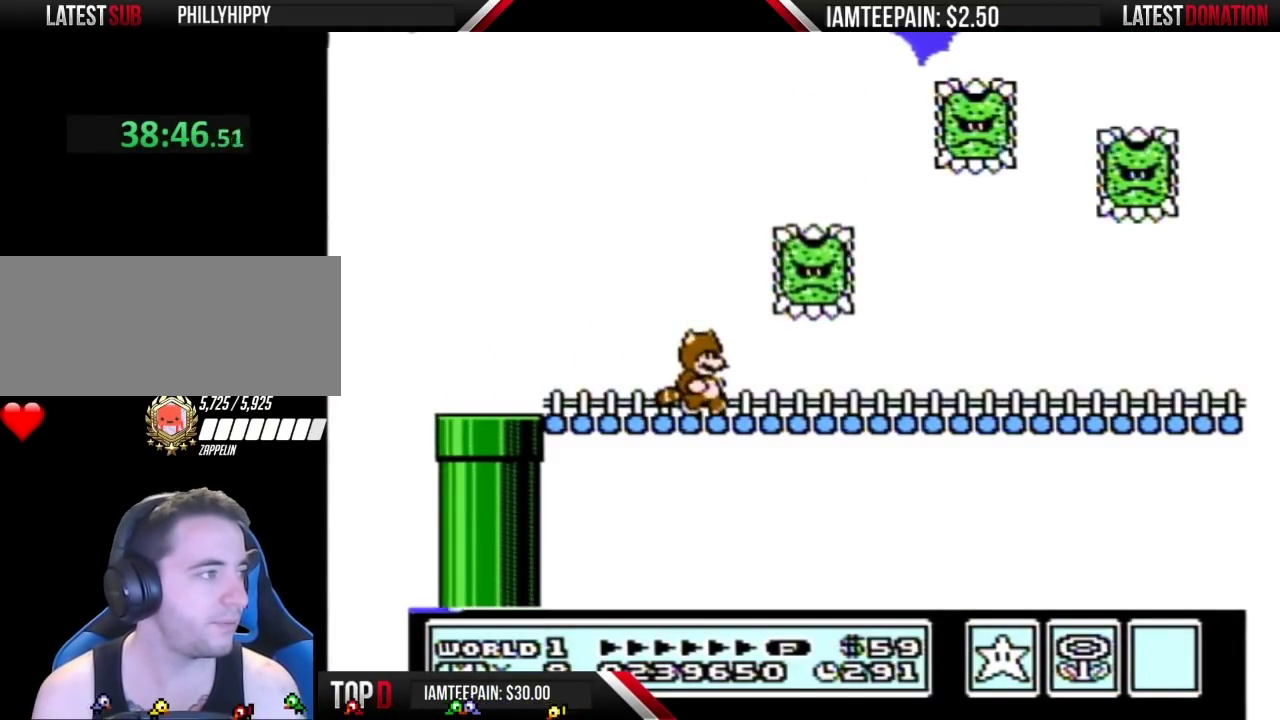
{"buttons": ["A", "B"], "events": [[50, "DPAD_RIGHT", "up"], [217, "DPAD_RIGHT", "down"], [267, "A", "down"], [467, "DPAD_RIGHT", "up"]]}
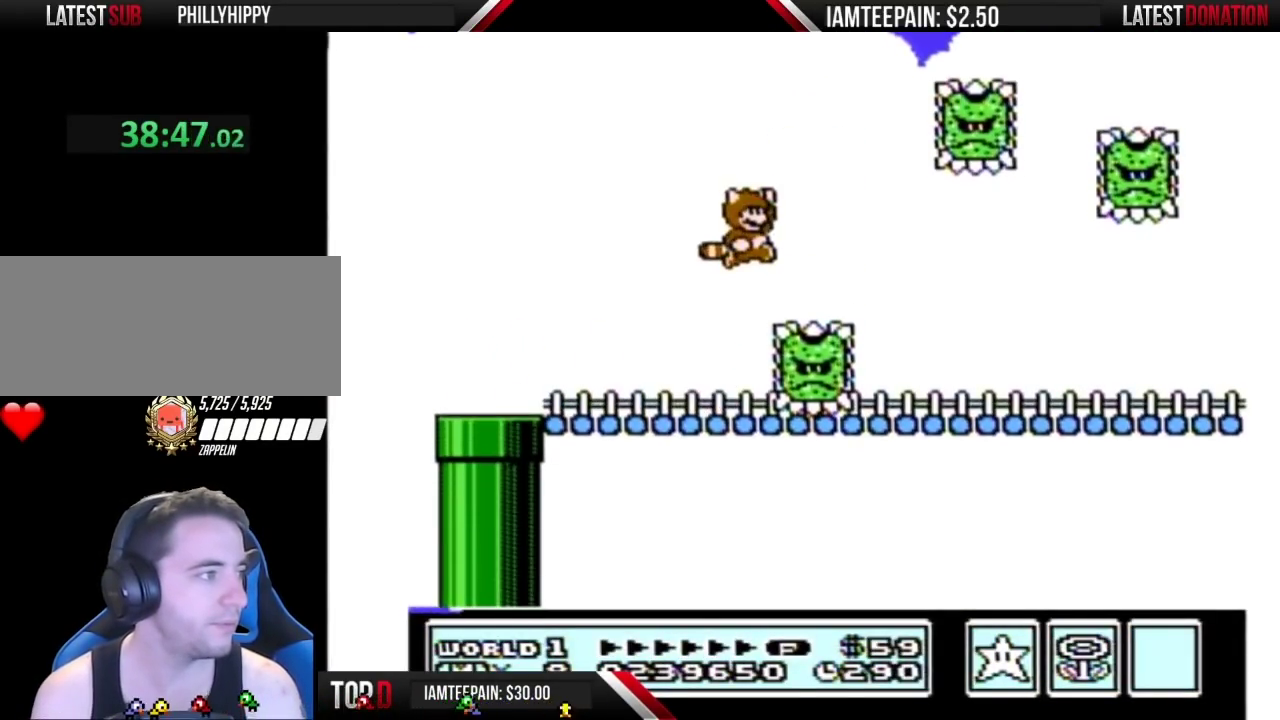
{"buttons": ["B"], "events": [[183, "DPAD_LEFT", "down"], [250, "A", "up"], [250, "DPAD_LEFT", "up"], [267, "B", "up"], [433, "B", "down"]]}
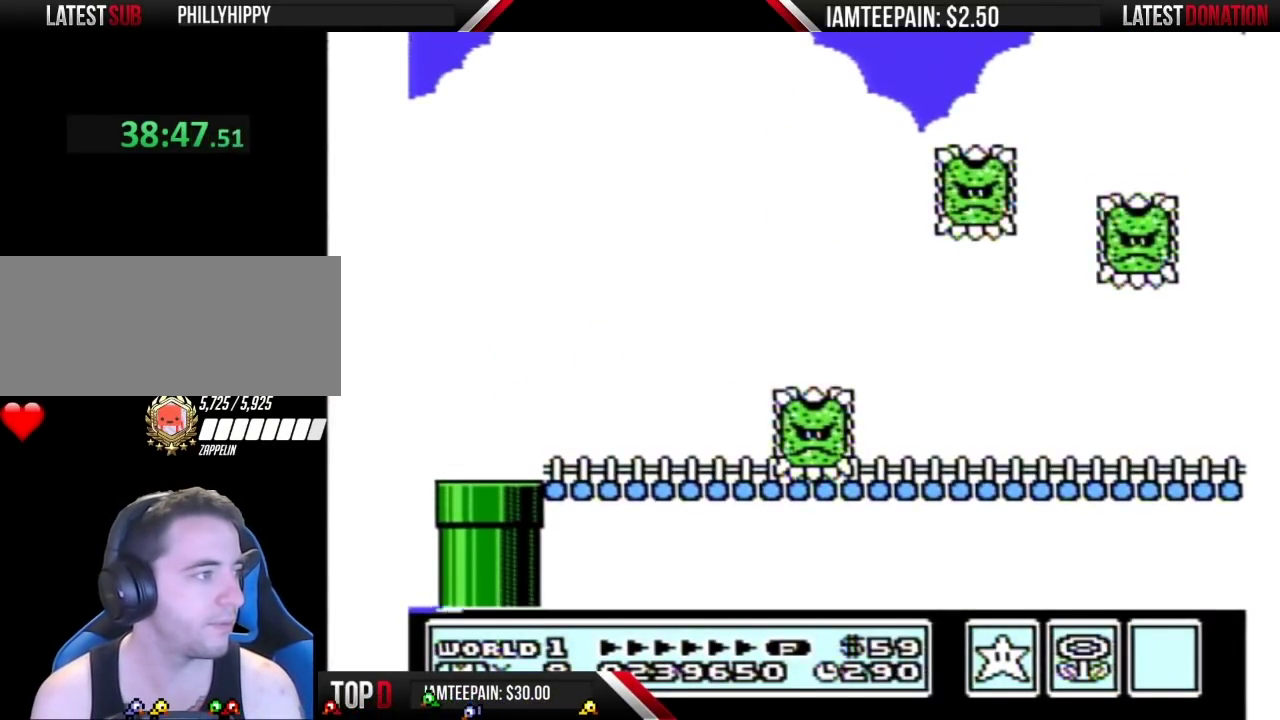
{"buttons": ["B"], "events": []}
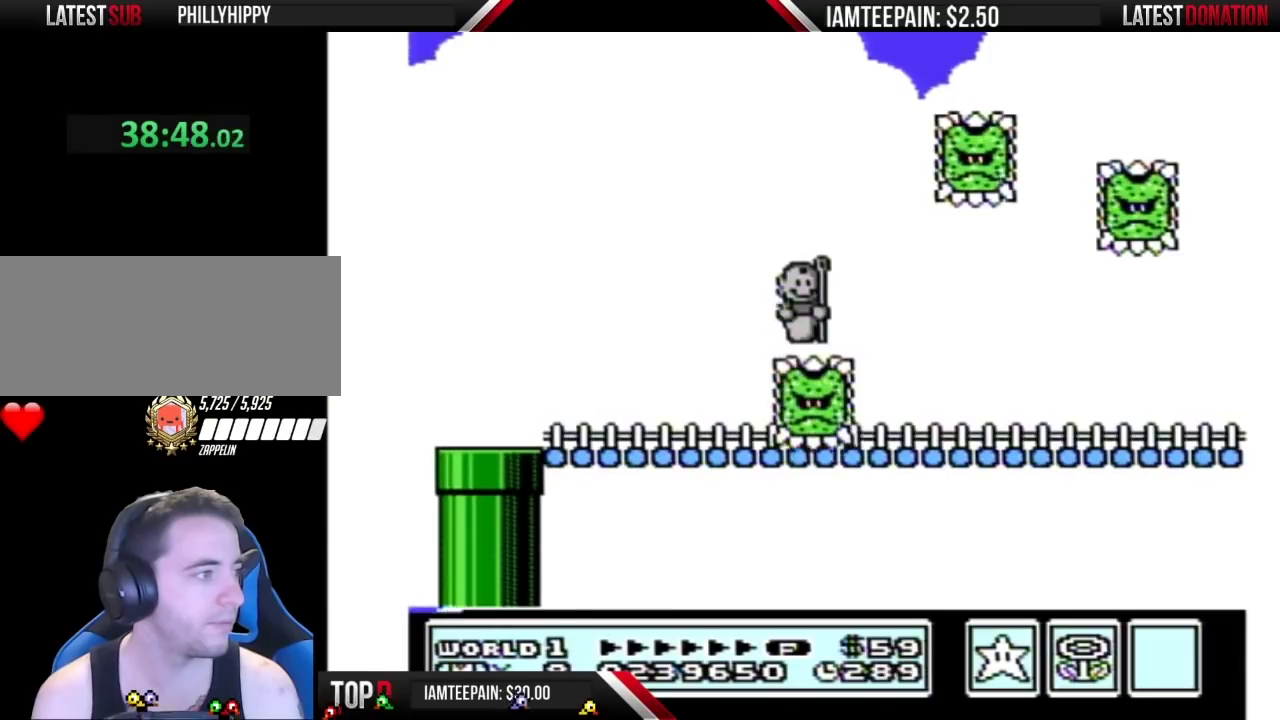
{"buttons": ["B", "DPAD_LEFT"], "events": [[400, "B", "up"], [467, "B", "down"], [500, "DPAD_LEFT", "down"]]}
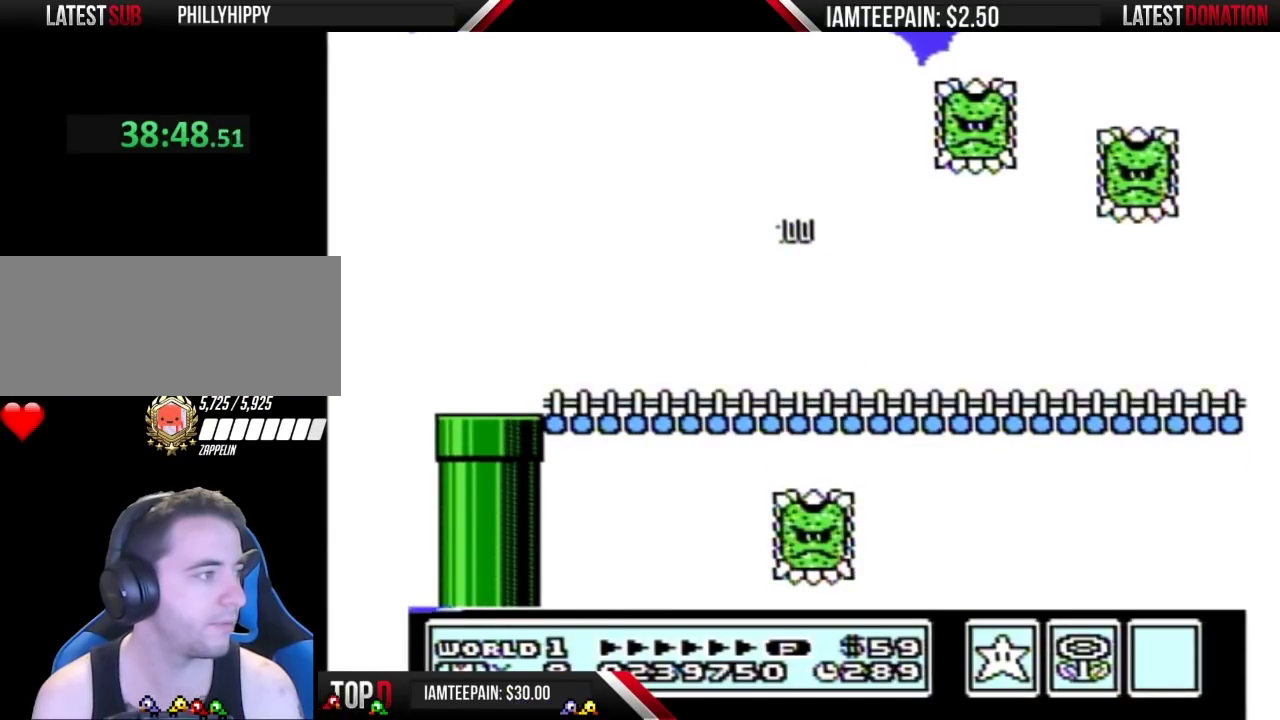
{"buttons": ["B", "DPAD_LEFT"], "events": []}
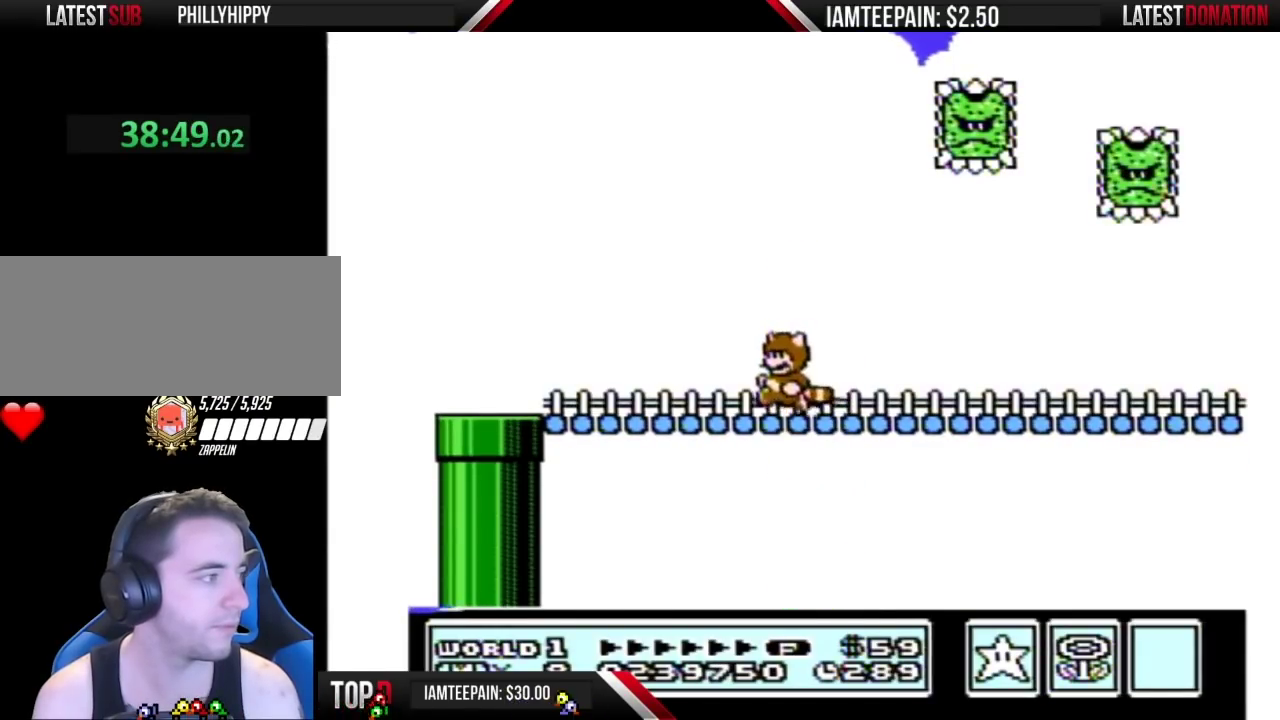
{"buttons": ["B", "DPAD_LEFT"], "events": []}
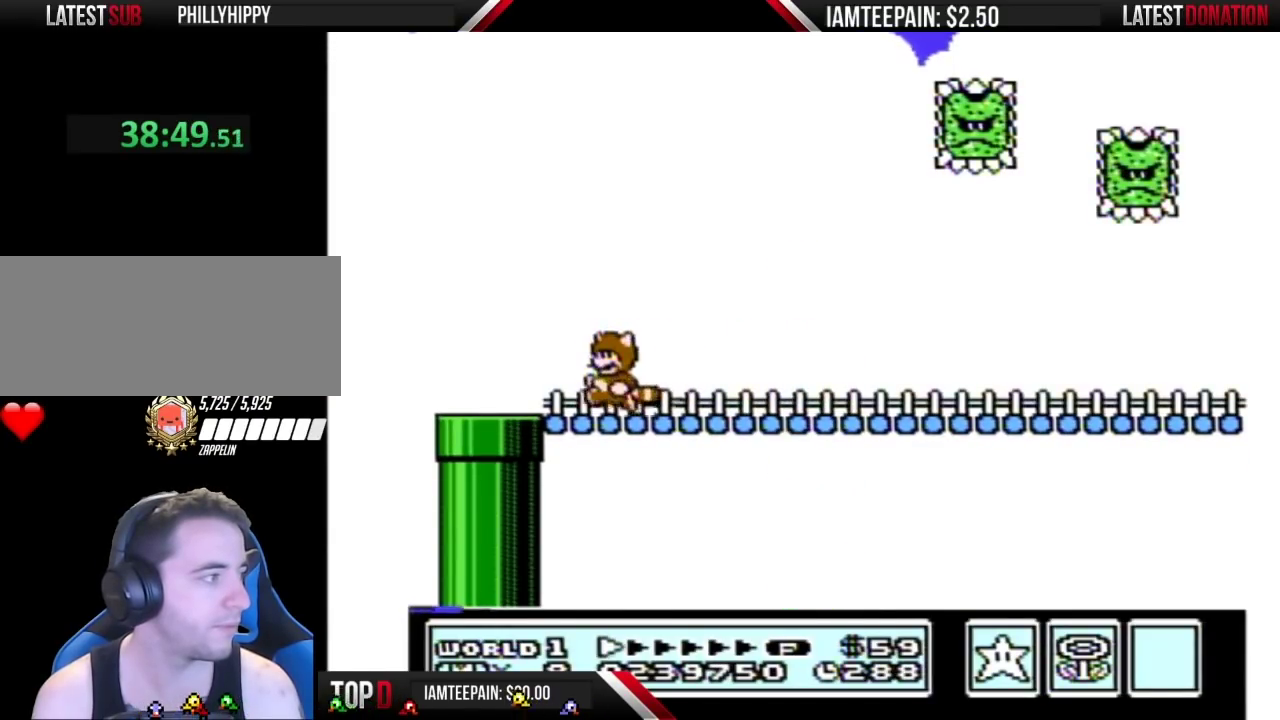
{"buttons": ["B", "DPAD_RIGHT"], "events": [[333, "A", "down"], [367, "DPAD_LEFT", "up"], [400, "A", "up"], [400, "DPAD_RIGHT", "down"], [433, "B", "up"], [500, "B", "down"]]}
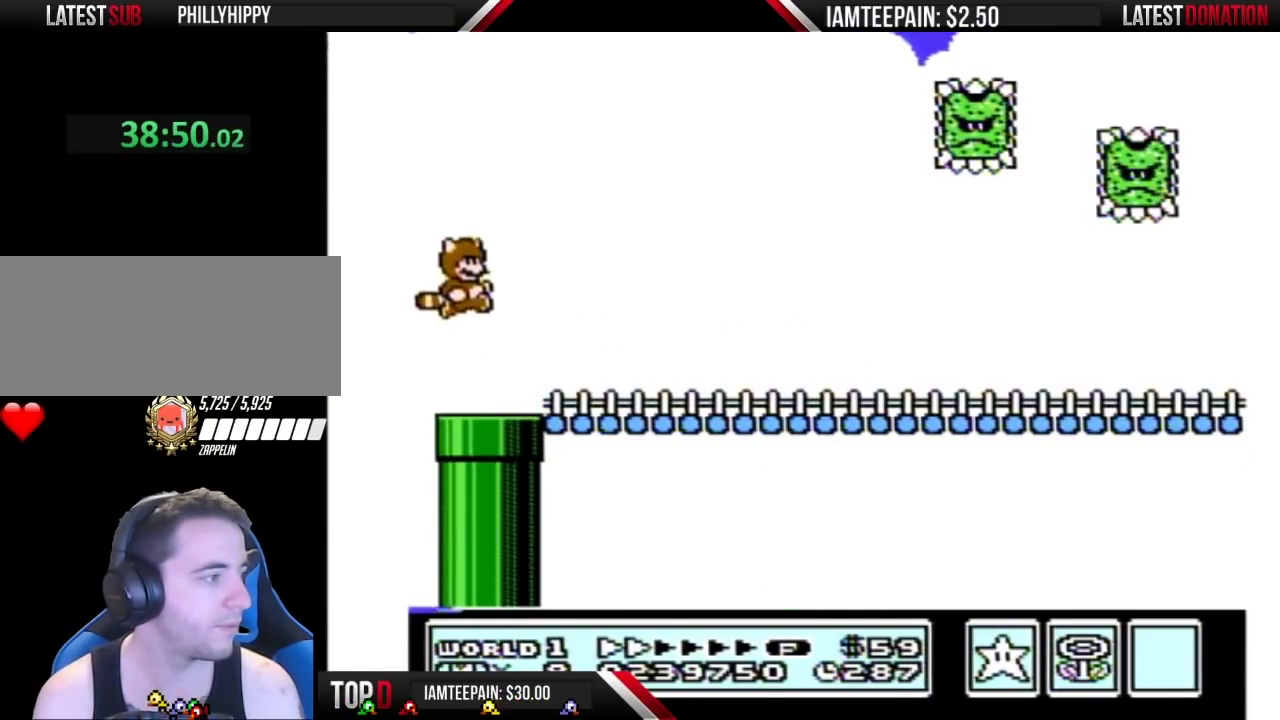
{"buttons": ["B", "DPAD_RIGHT"], "events": []}
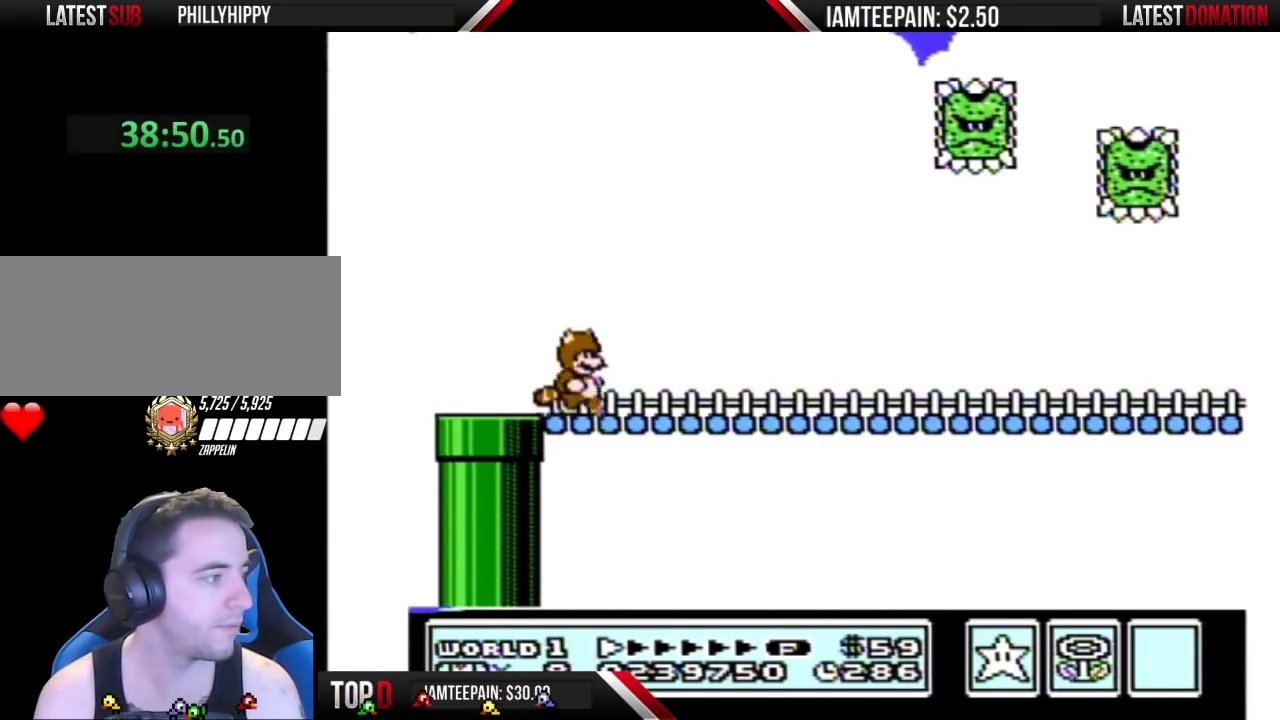
{"buttons": ["B", "DPAD_RIGHT"], "events": []}
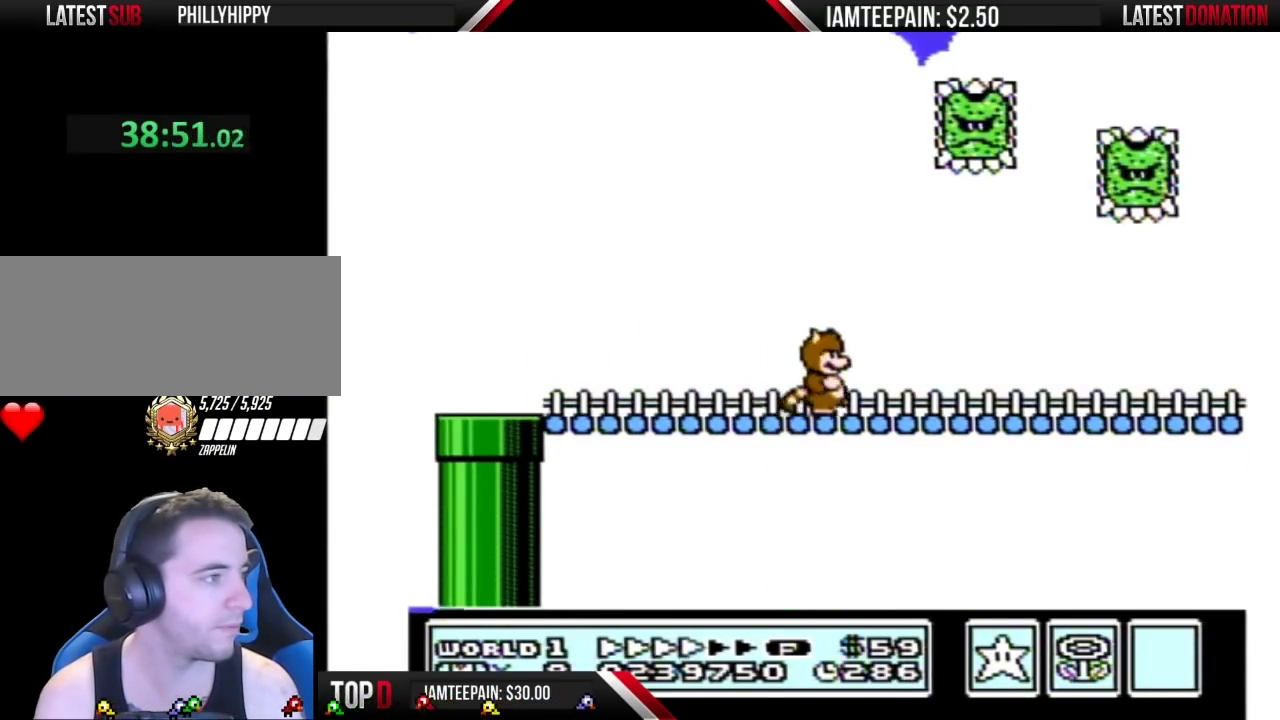
{"buttons": ["B", "DPAD_RIGHT"], "events": []}
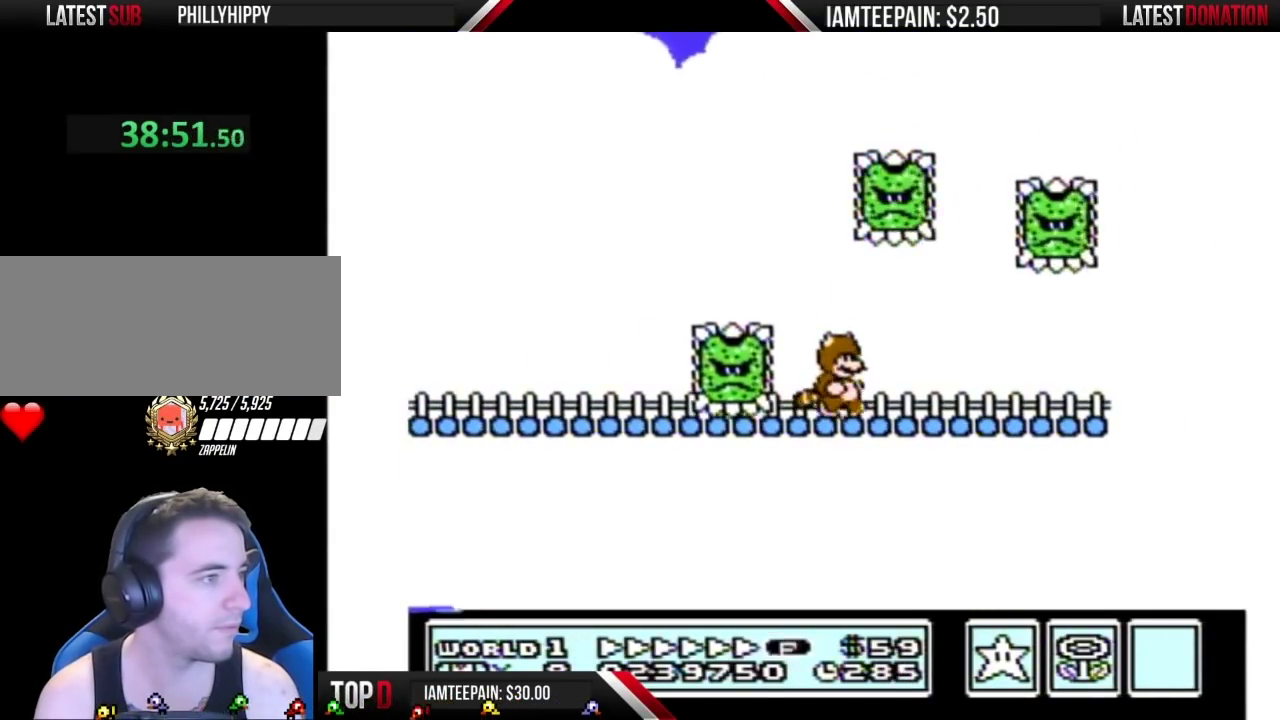
{"buttons": ["A", "B", "DPAD_RIGHT"], "events": [[433, "A", "down"]]}
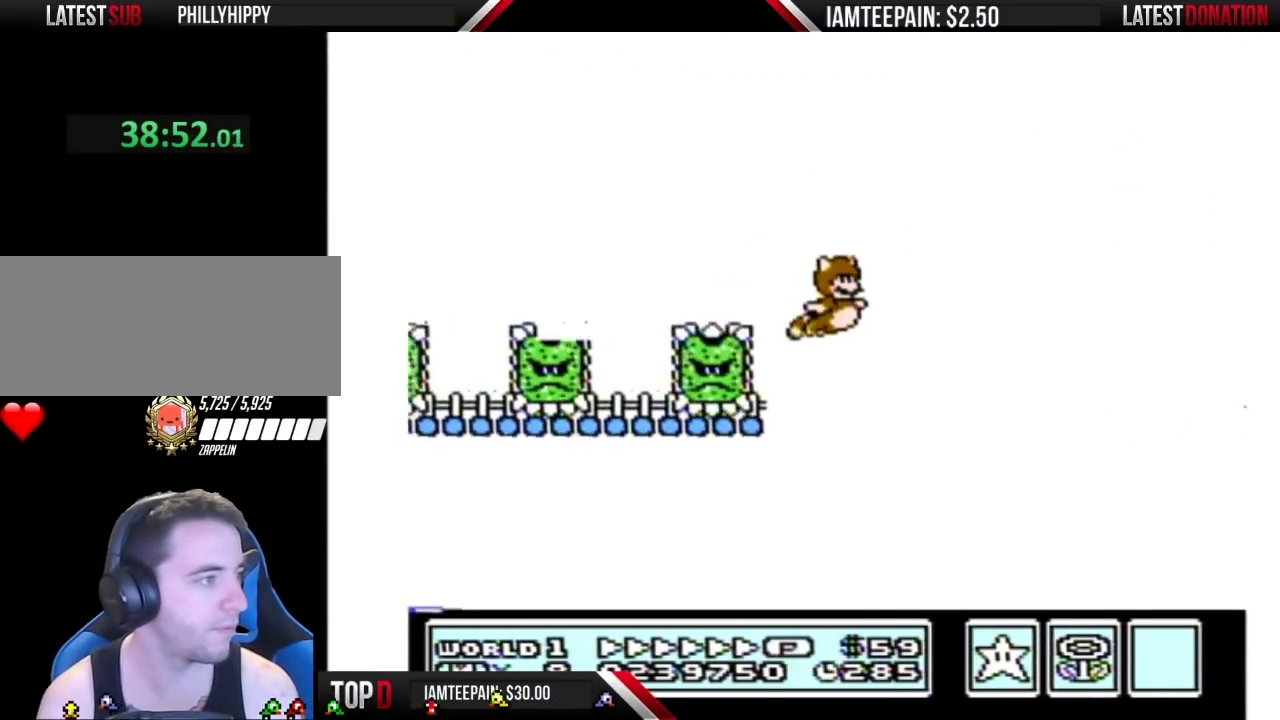
{"buttons": ["A", "B", "DPAD_RIGHT"], "events": []}
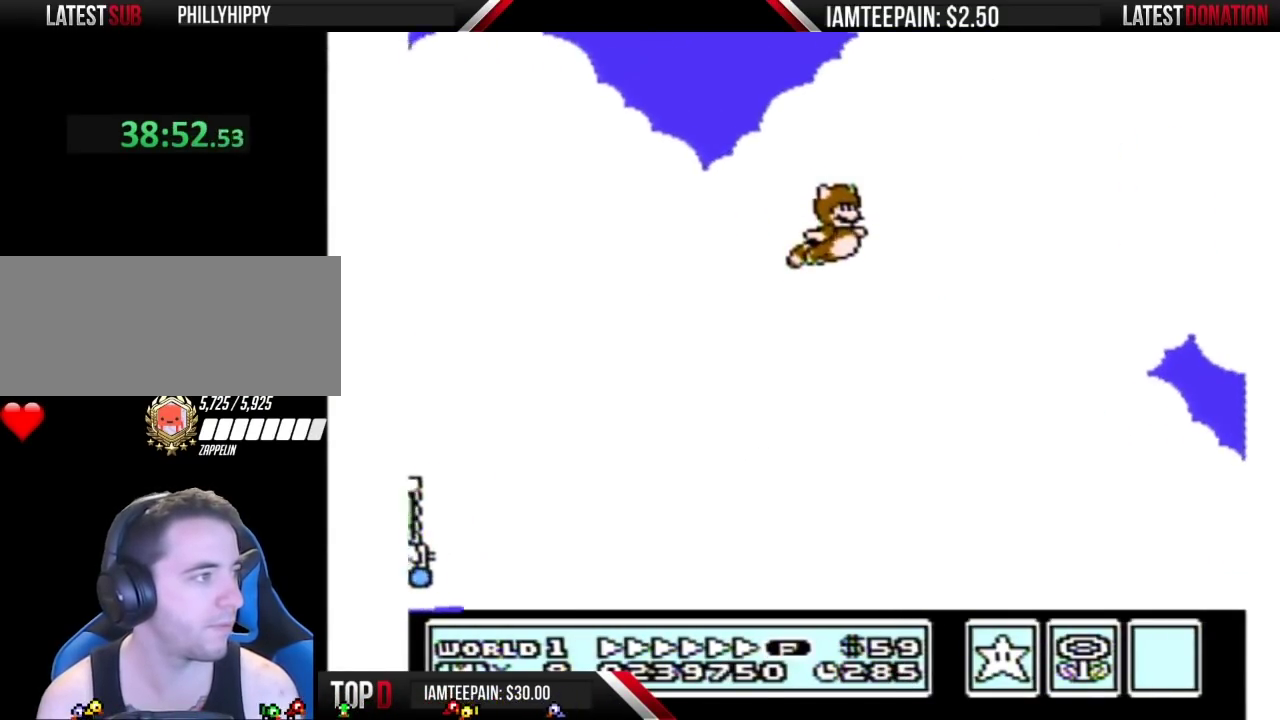
{"buttons": ["B", "DPAD_RIGHT"], "events": [[17, "A", "up"], [83, "A", "down"], [150, "A", "up"], [217, "A", "down"], [283, "A", "up"]]}
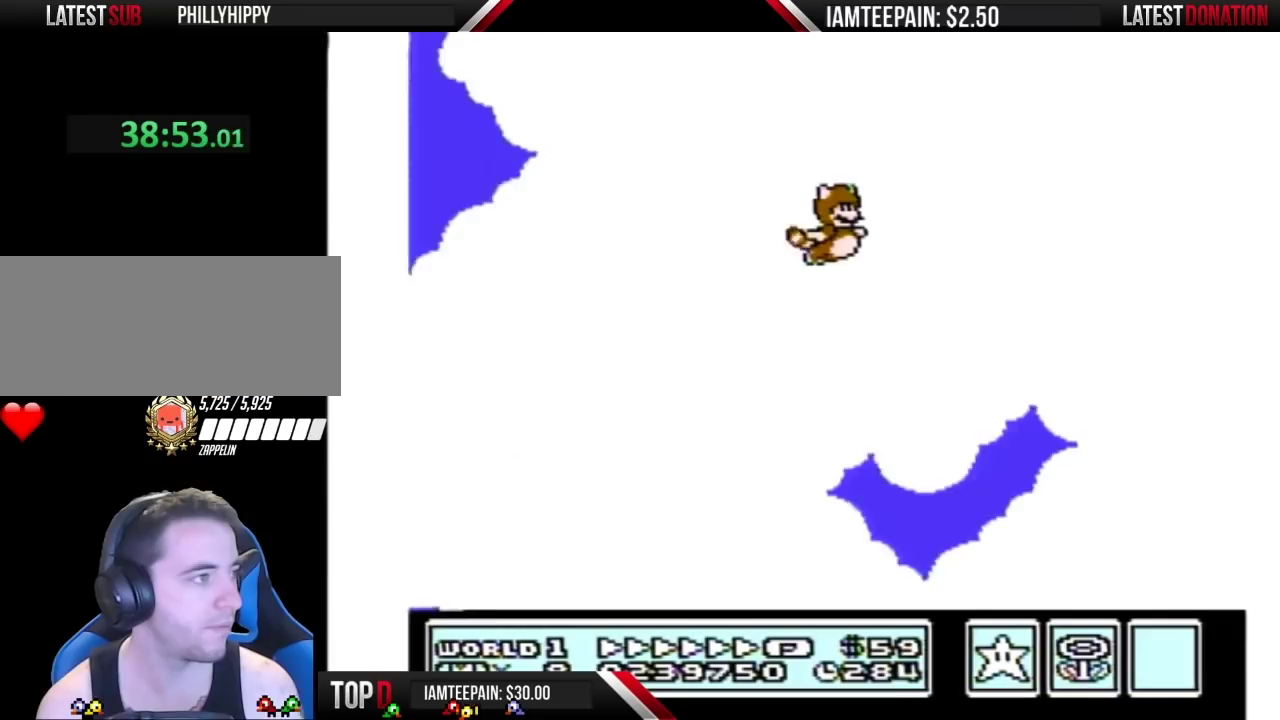
{"buttons": ["B", "DPAD_RIGHT"], "events": [[50, "A", "down"], [117, "A", "up"], [300, "A", "down"], [367, "A", "up"], [433, "A", "down"], [500, "A", "up"]]}
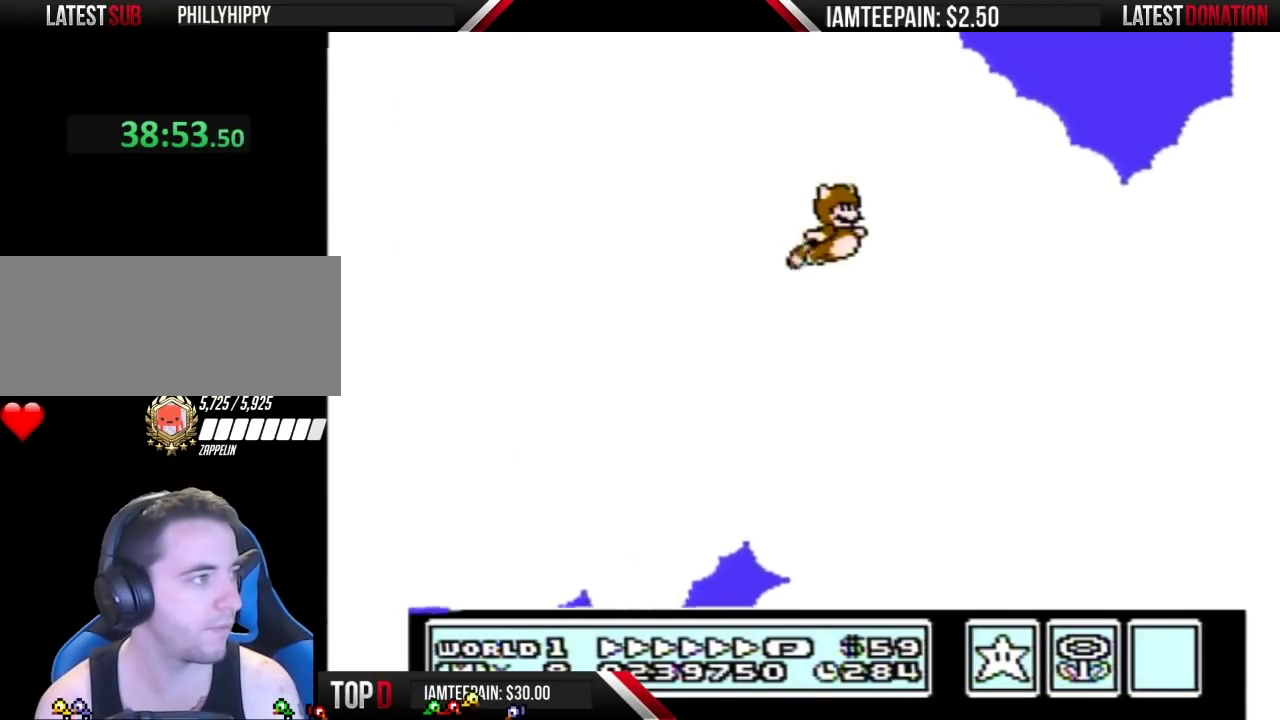
{"buttons": ["B", "DPAD_RIGHT"], "events": [[50, "A", "down"], [117, "A", "up"], [183, "A", "down"], [250, "A", "up"], [300, "A", "down"], [367, "A", "up"], [433, "A", "down"], [500, "A", "up"]]}
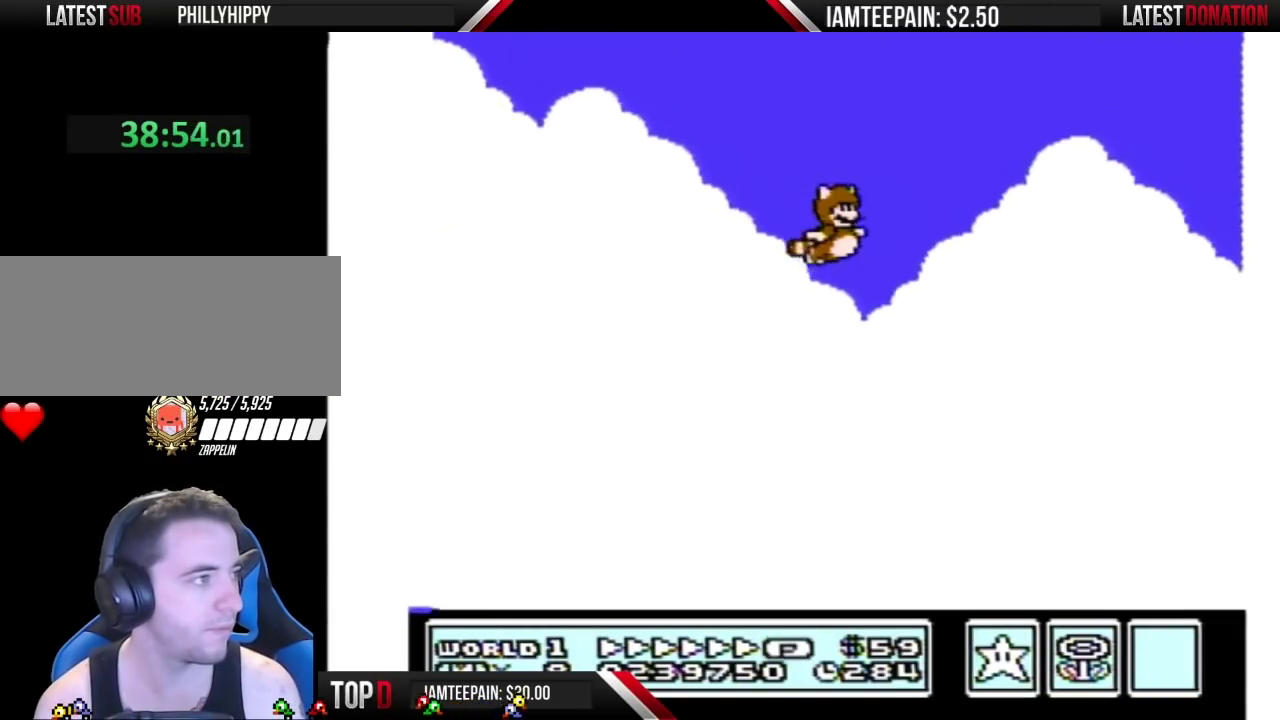
{"buttons": ["B", "DPAD_RIGHT"], "events": [[50, "A", "down"], [117, "A", "up"], [183, "A", "down"], [250, "A", "up"], [300, "A", "down"], [367, "A", "up"], [433, "A", "down"], [500, "A", "up"]]}
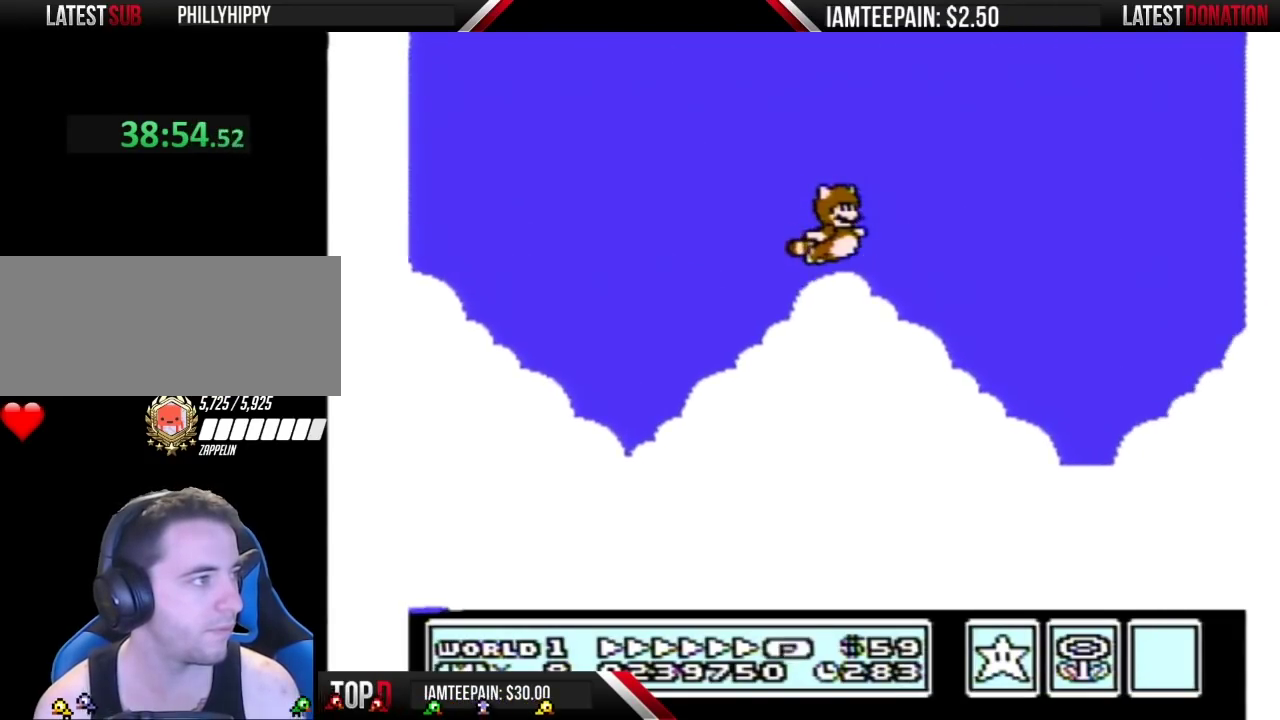
{"buttons": ["B", "DPAD_RIGHT"], "events": [[50, "A", "down"], [117, "A", "up"], [183, "A", "down"], [250, "A", "up"], [300, "A", "down"], [367, "A", "up"], [433, "A", "down"], [500, "A", "up"]]}
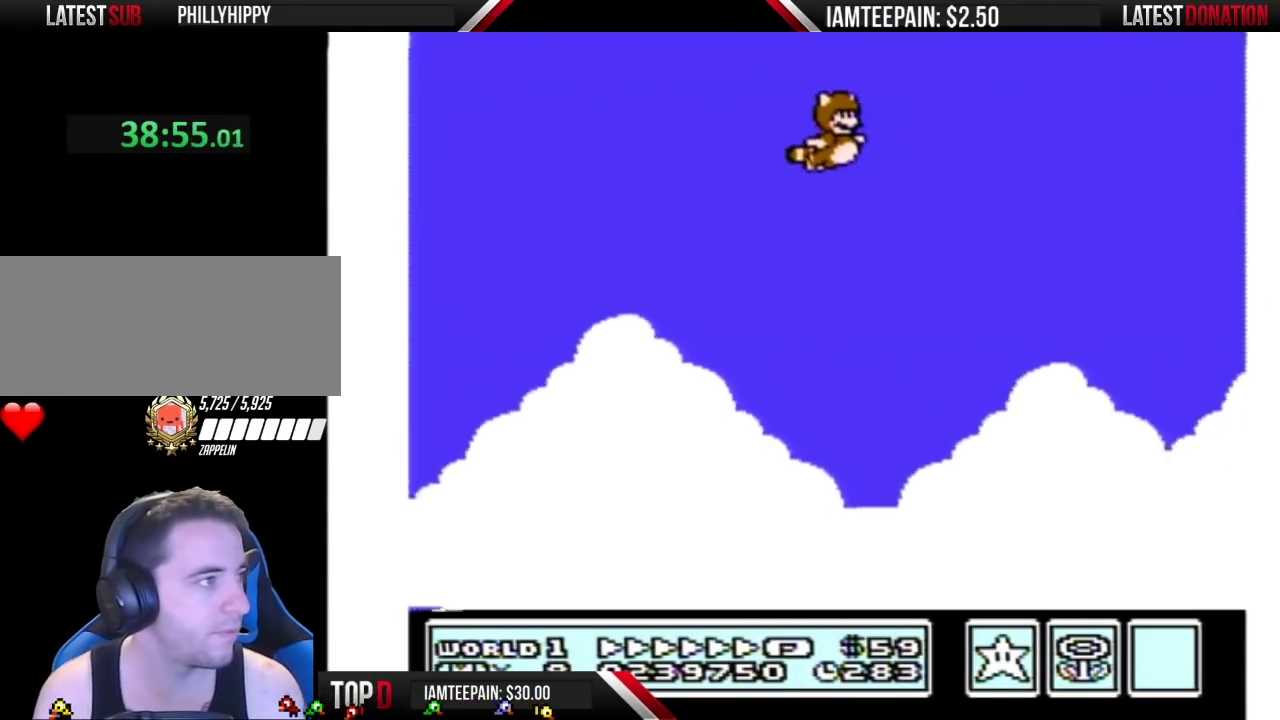
{"buttons": ["B", "DPAD_RIGHT"], "events": [[50, "A", "down"], [117, "A", "up"], [300, "A", "down"], [367, "A", "up"], [433, "A", "down"], [500, "A", "up"]]}
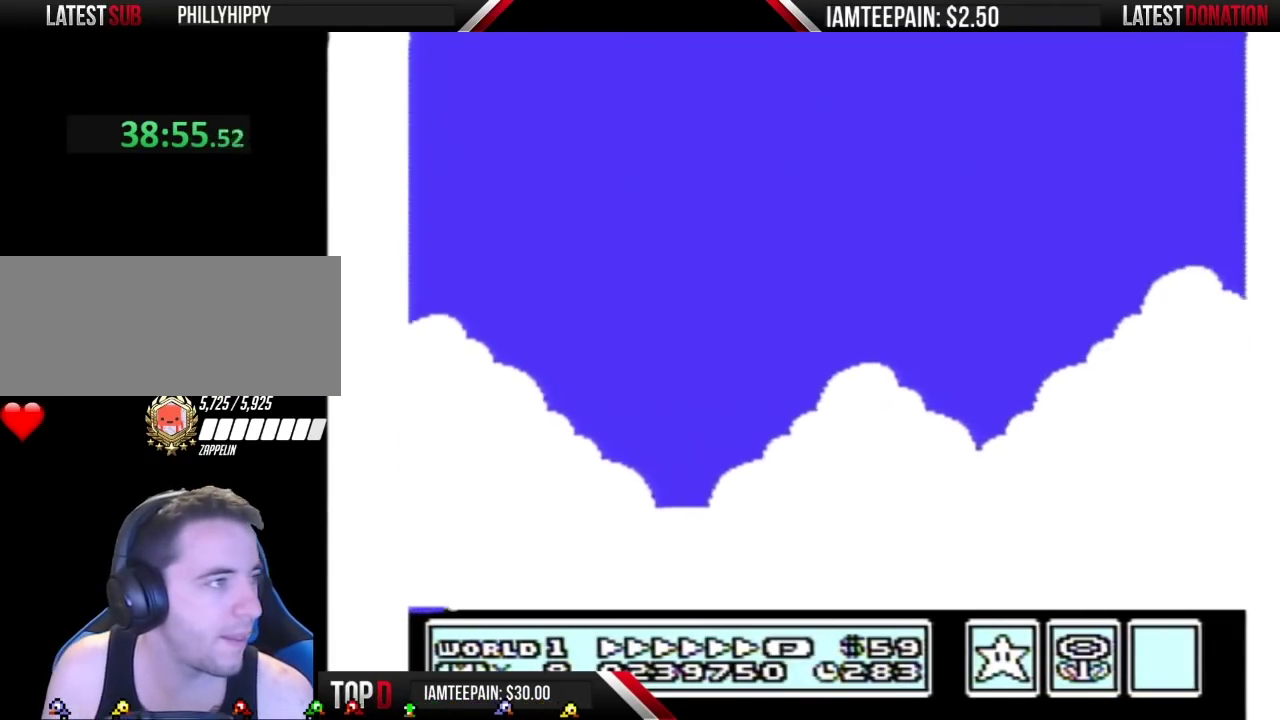
{"buttons": ["A", "B", "DPAD_RIGHT"], "events": [[50, "A", "down"], [117, "A", "up"], [183, "A", "down"], [250, "A", "up"], [300, "A", "down"], [367, "A", "up"], [433, "A", "down"]]}
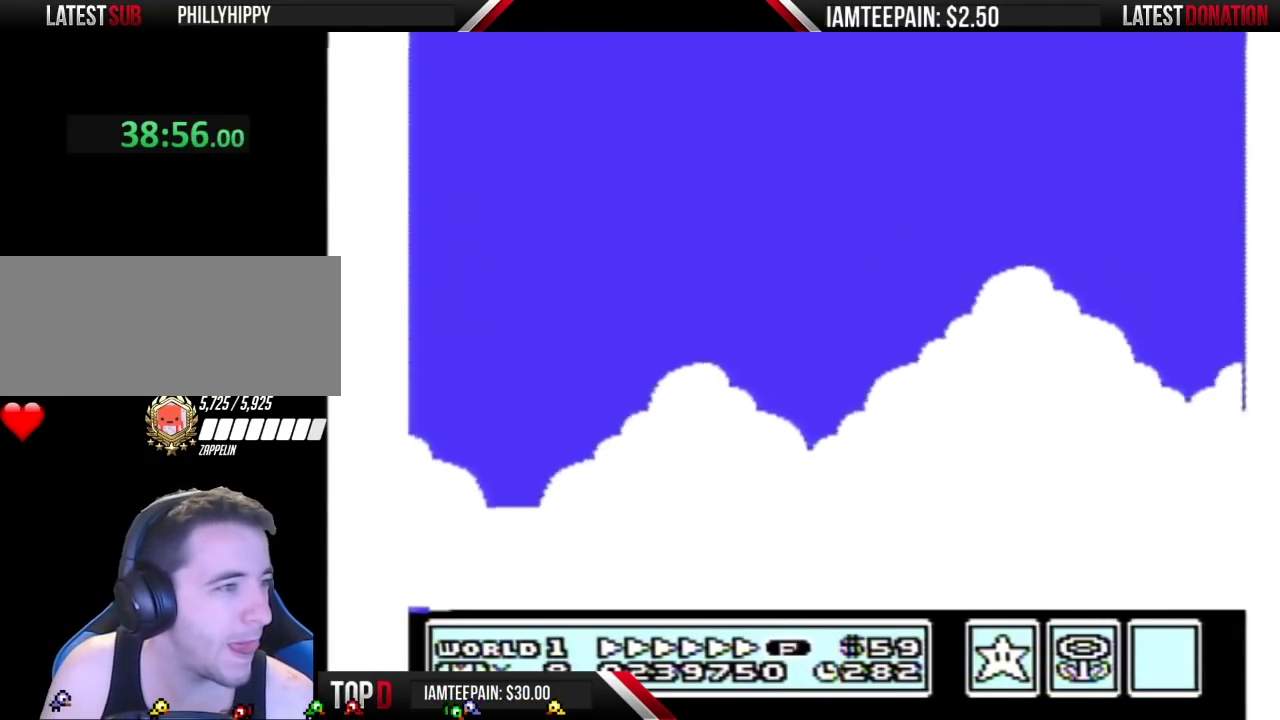
{"buttons": ["A", "B", "DPAD_RIGHT"], "events": [[33, "A", "up"], [83, "A", "down"], [150, "A", "up"], [217, "A", "down"], [267, "A", "up"], [333, "A", "down"], [400, "A", "up"], [467, "A", "down"]]}
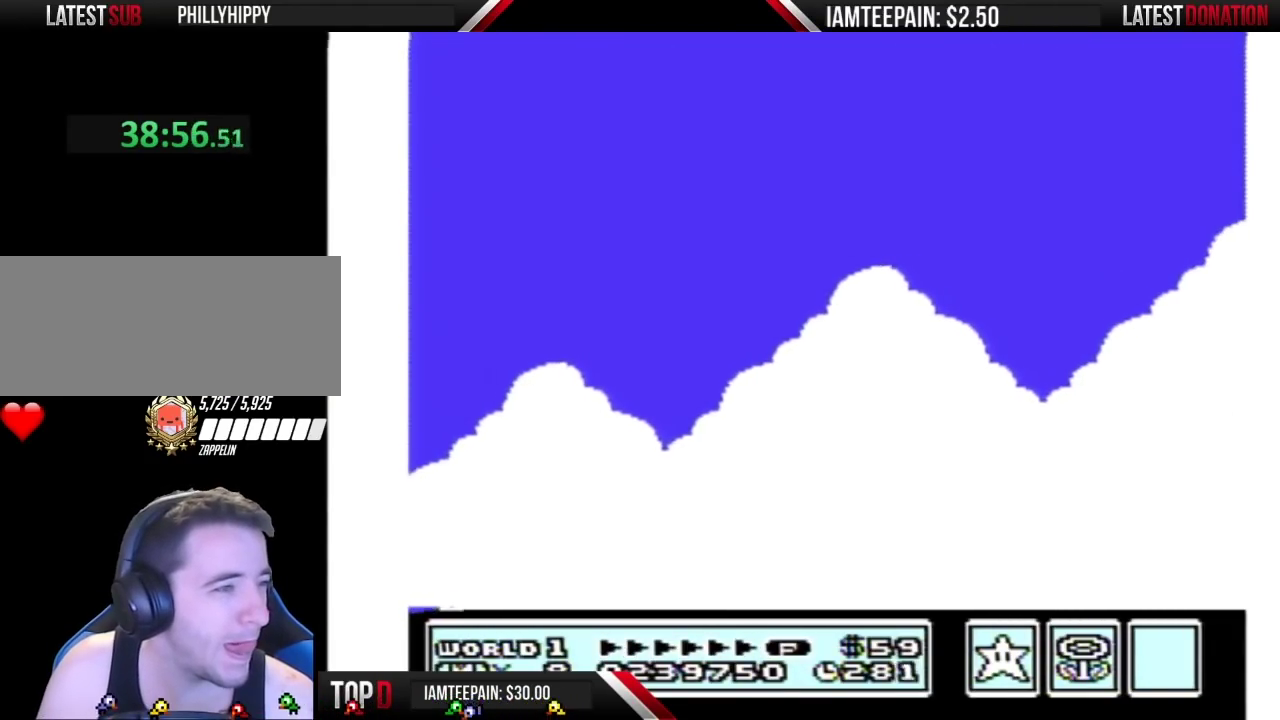
{"buttons": ["A", "B", "DPAD_RIGHT"], "events": [[33, "A", "up"], [83, "A", "down"], [150, "A", "up"], [217, "A", "down"], [300, "A", "up"], [467, "A", "down"]]}
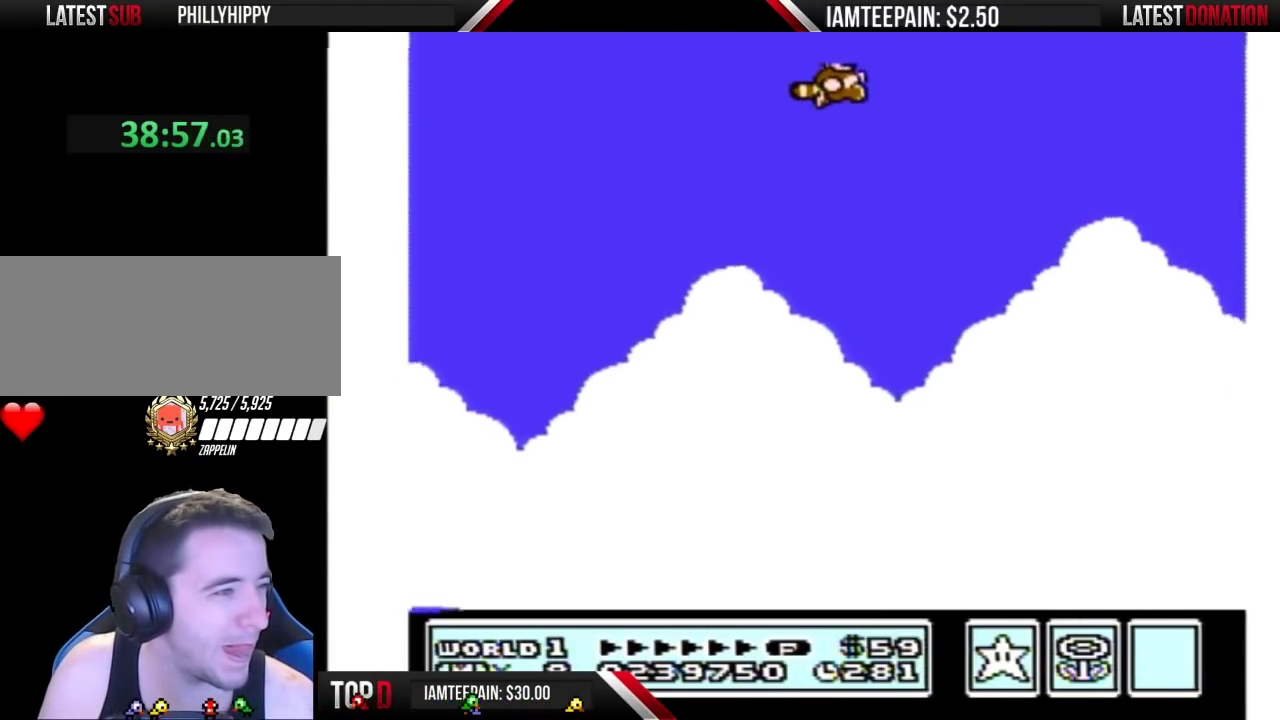
{"buttons": ["A", "B", "DPAD_RIGHT"], "events": [[50, "A", "up"], [117, "A", "down"], [167, "A", "up"], [250, "A", "down"], [300, "A", "up"], [367, "A", "down"], [433, "A", "up"], [500, "A", "down"]]}
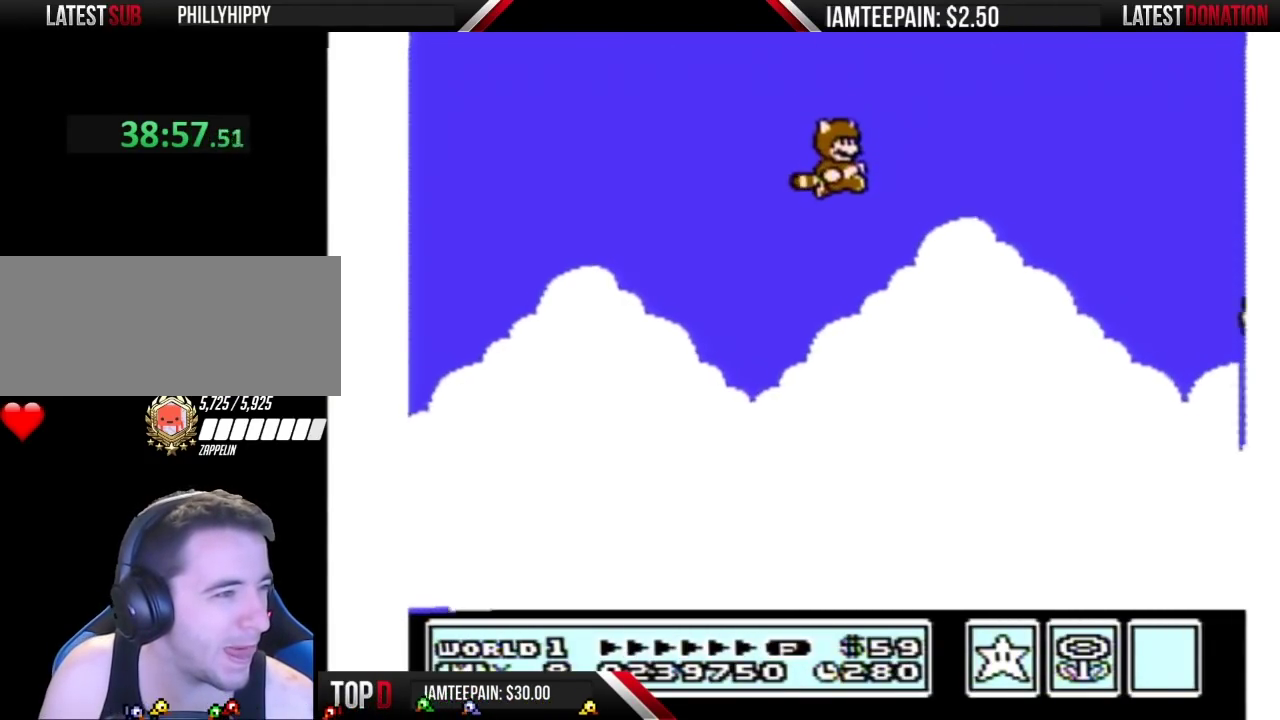
{"buttons": ["B", "DPAD_RIGHT"], "events": [[50, "A", "up"], [117, "A", "down"], [183, "A", "up"], [250, "A", "down"], [333, "A", "up"], [400, "A", "down"], [467, "A", "up"]]}
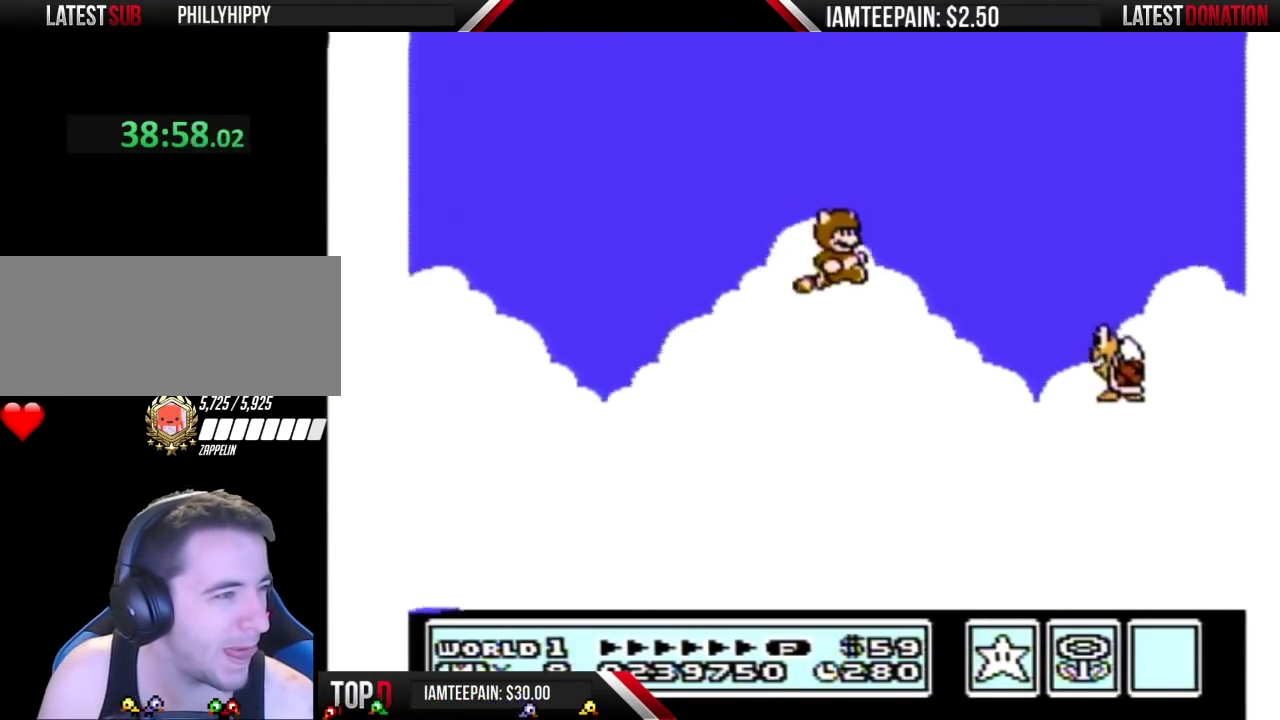
{"buttons": ["A", "B", "DPAD_RIGHT"], "events": [[17, "A", "down"], [400, "A", "up"], [467, "A", "down"]]}